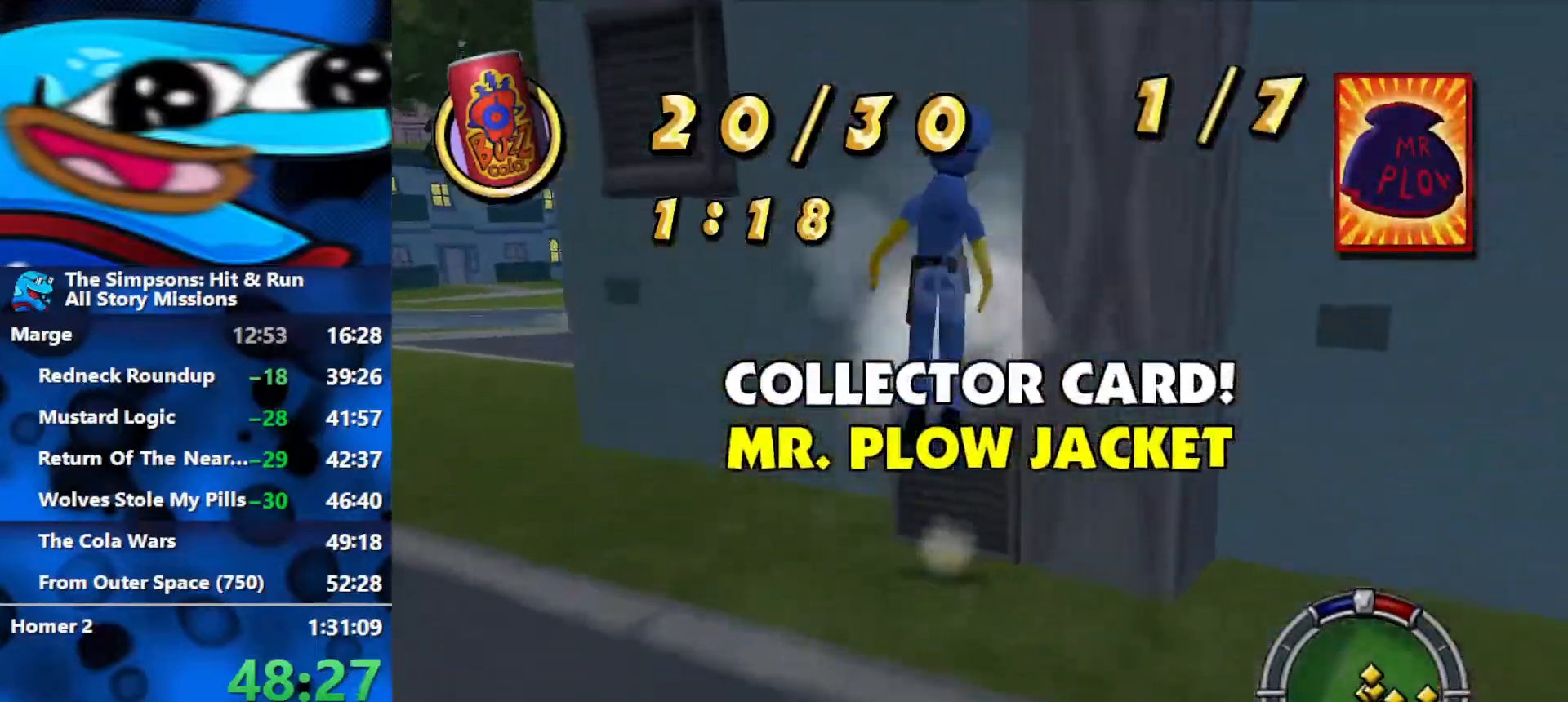
Gameplay with a controller (Xbox layout); each line is a JSON object with the inputs held at the frame after it. "events" lists button and stick changes between this image and that frame as [ms after this image, input, new state], when the widget could be followed in between.
{"buttons": ["A", "B"], "left_stick": "up-right", "right_stick": "center", "events": [[17, "A", "up"], [133, "left_stick", "up-right"], [450, "A", "down"]]}
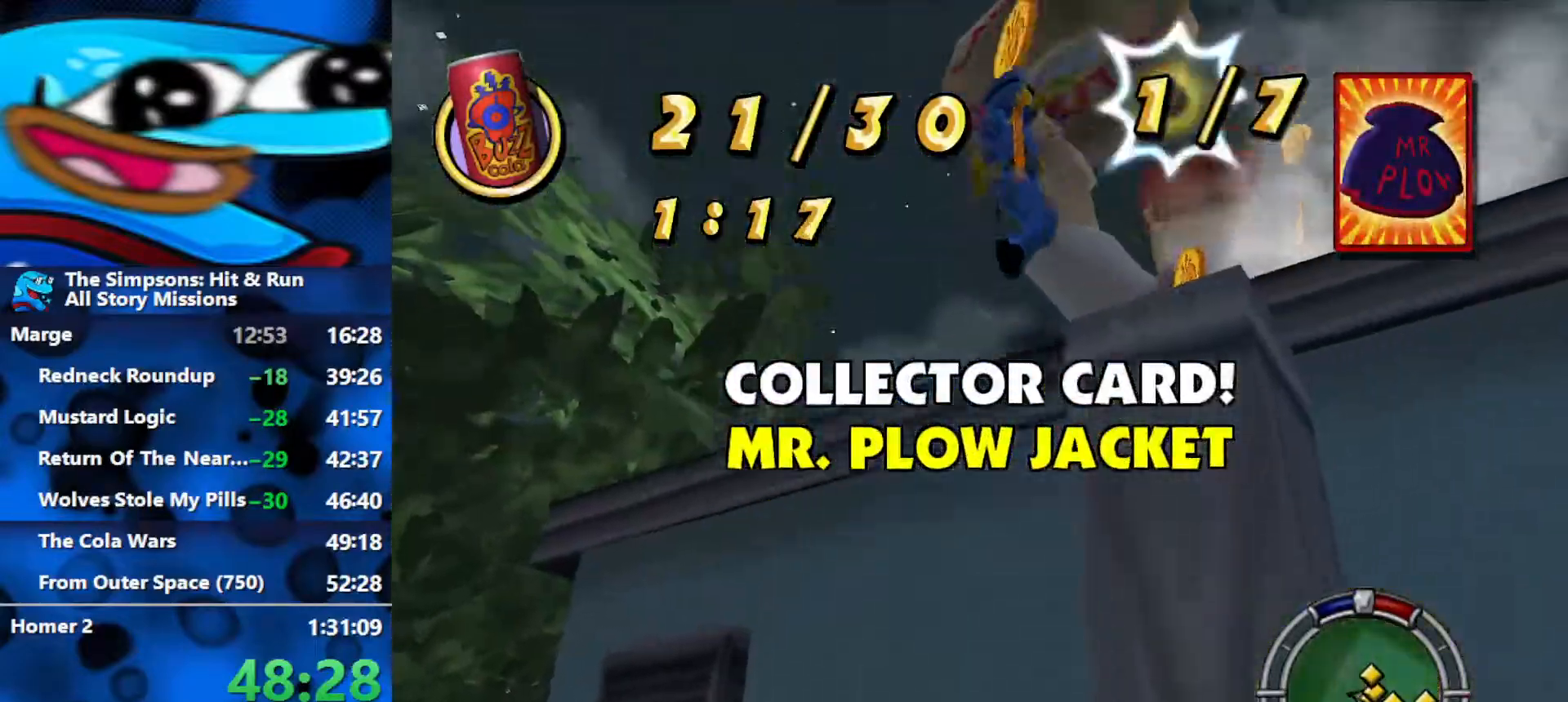
{"buttons": ["B"], "left_stick": "up", "right_stick": "center", "events": [[17, "A", "up"], [100, "A", "down"], [150, "A", "up"], [200, "A", "down"], [233, "A", "up"], [233, "left_stick", "up"]]}
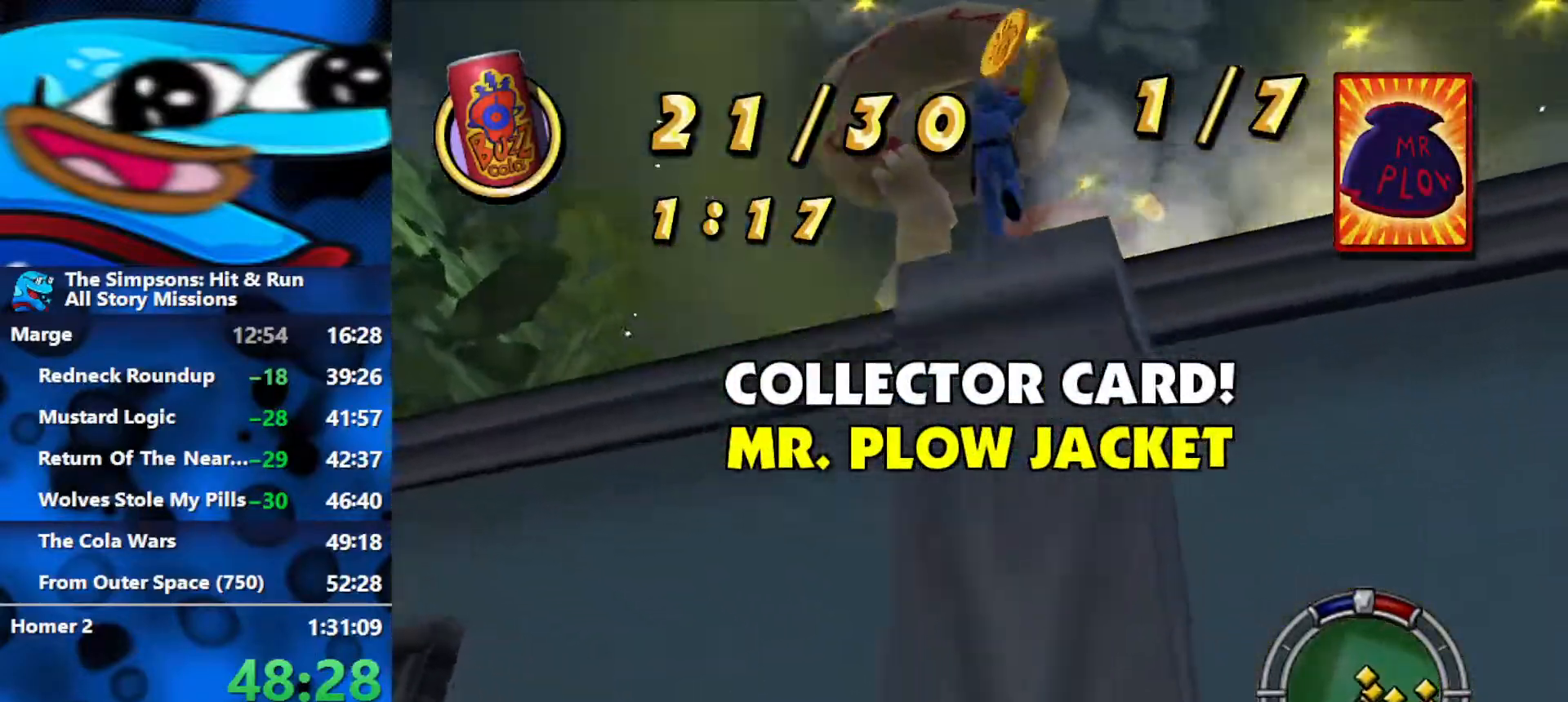
{"buttons": ["B"], "left_stick": "up", "right_stick": "up-left", "events": [[200, "right_stick", "up"], [333, "right_stick", "up-left"]]}
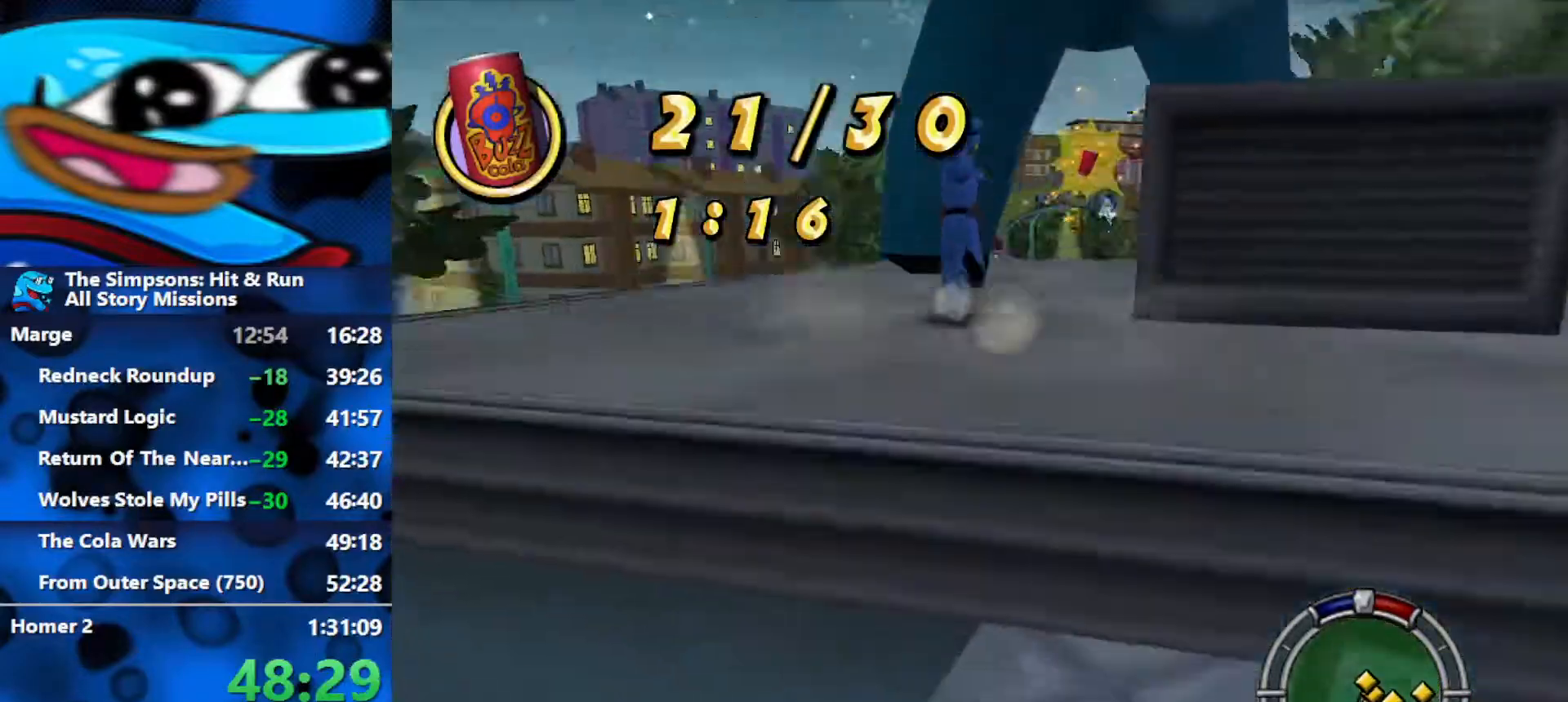
{"buttons": ["B"], "left_stick": "up", "right_stick": "center", "events": [[217, "left_stick", "up-right"], [333, "right_stick", "center"], [450, "left_stick", "up"]]}
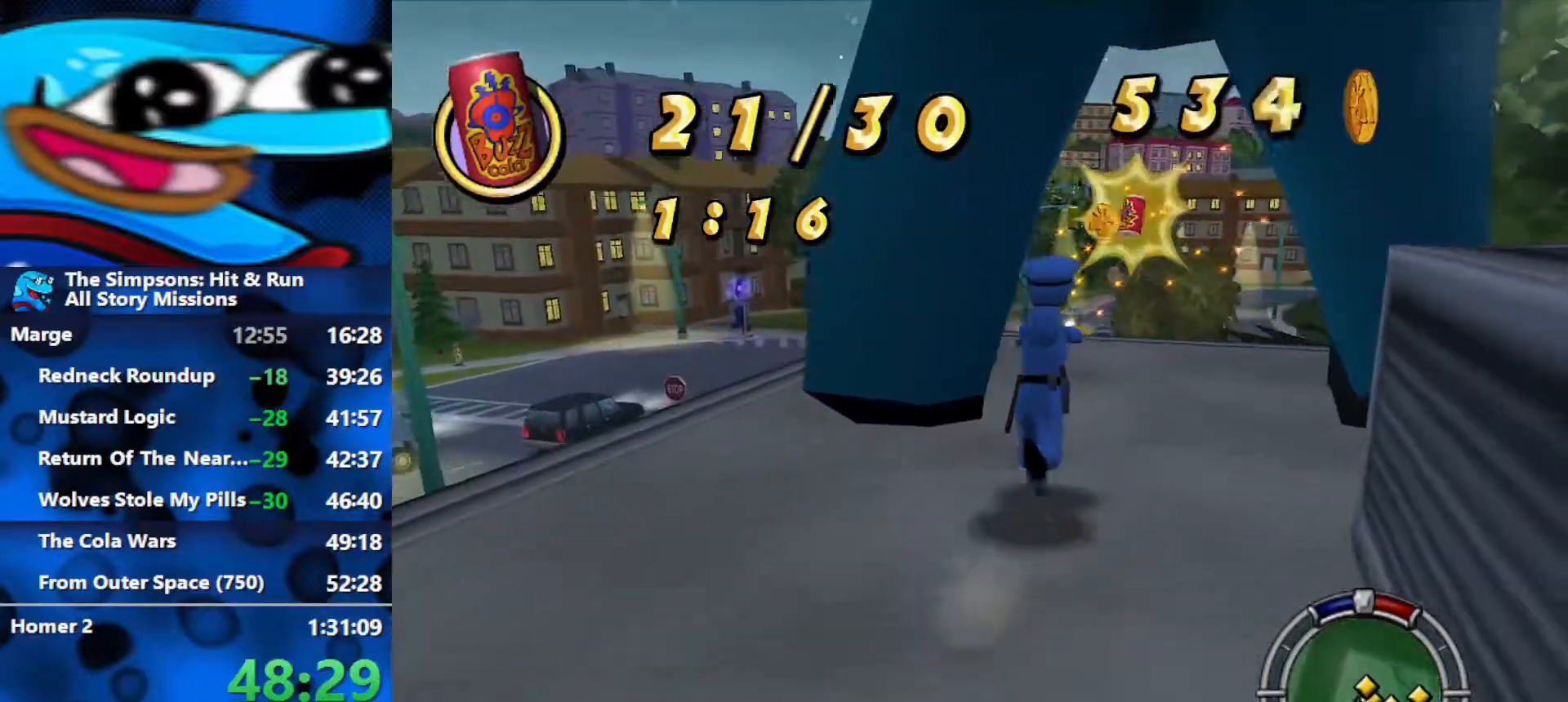
{"buttons": ["B"], "left_stick": "up", "right_stick": "center", "events": []}
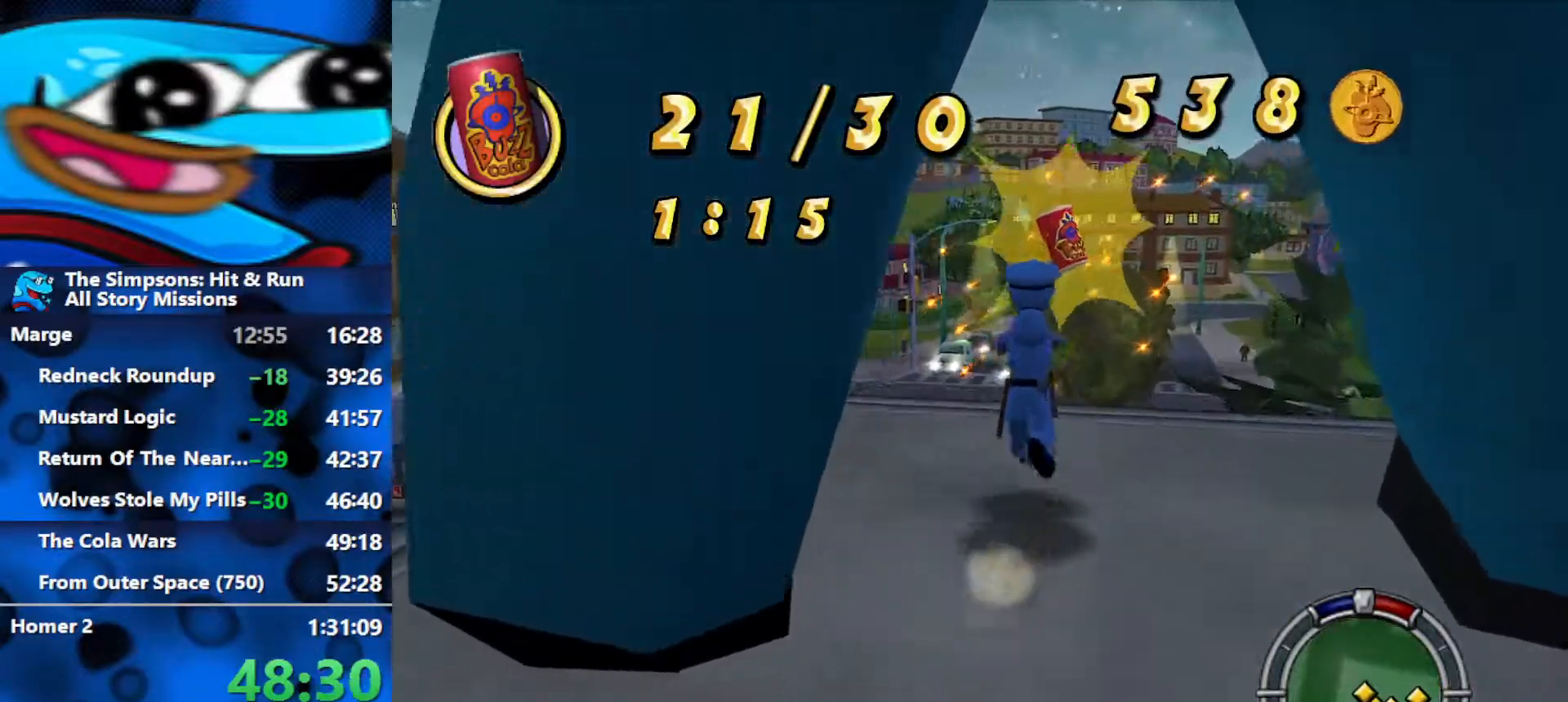
{"buttons": ["B"], "left_stick": "down", "right_stick": "center", "events": [[133, "left_stick", "down"], [183, "B", "up"], [417, "B", "down"]]}
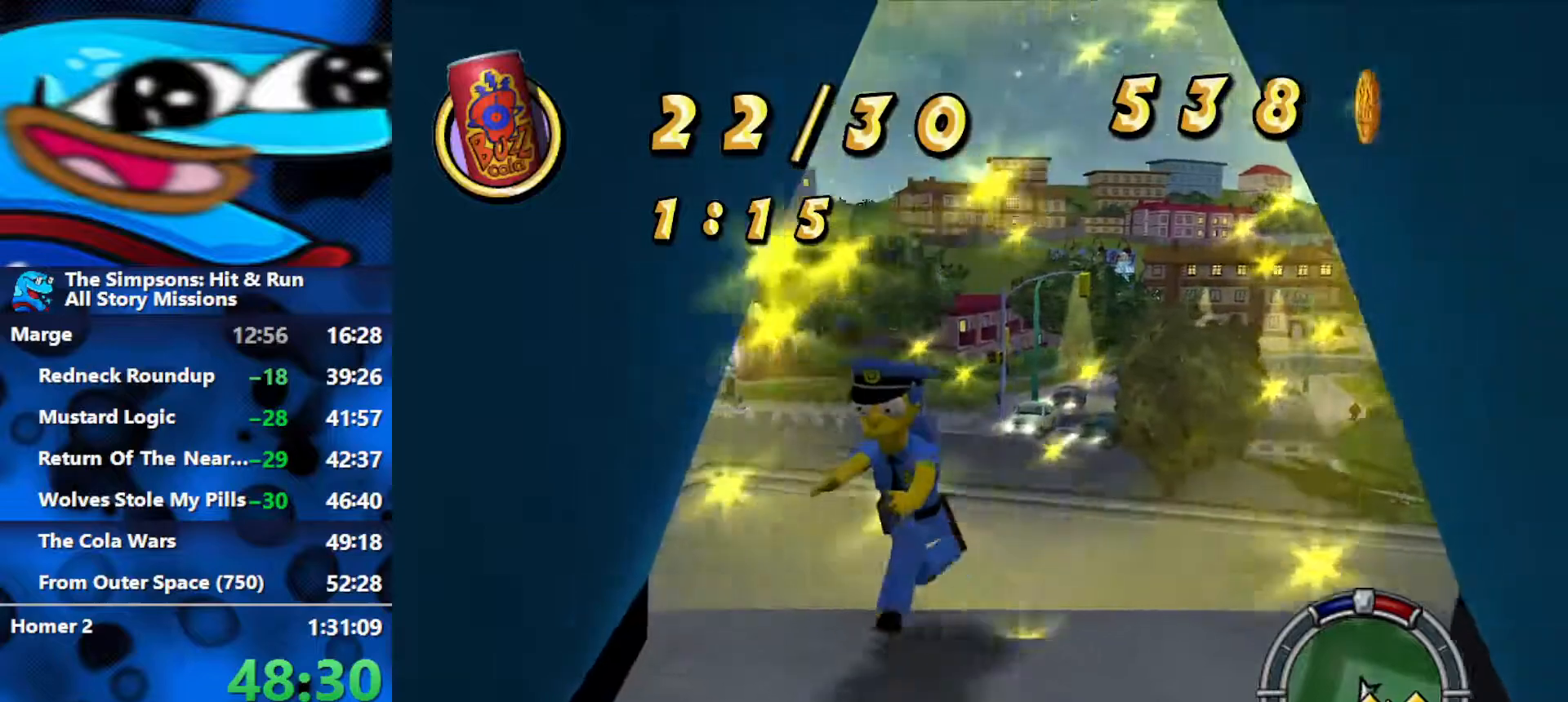
{"buttons": ["B"], "left_stick": "down", "right_stick": "up-left", "events": [[83, "right_stick", "up-left"]]}
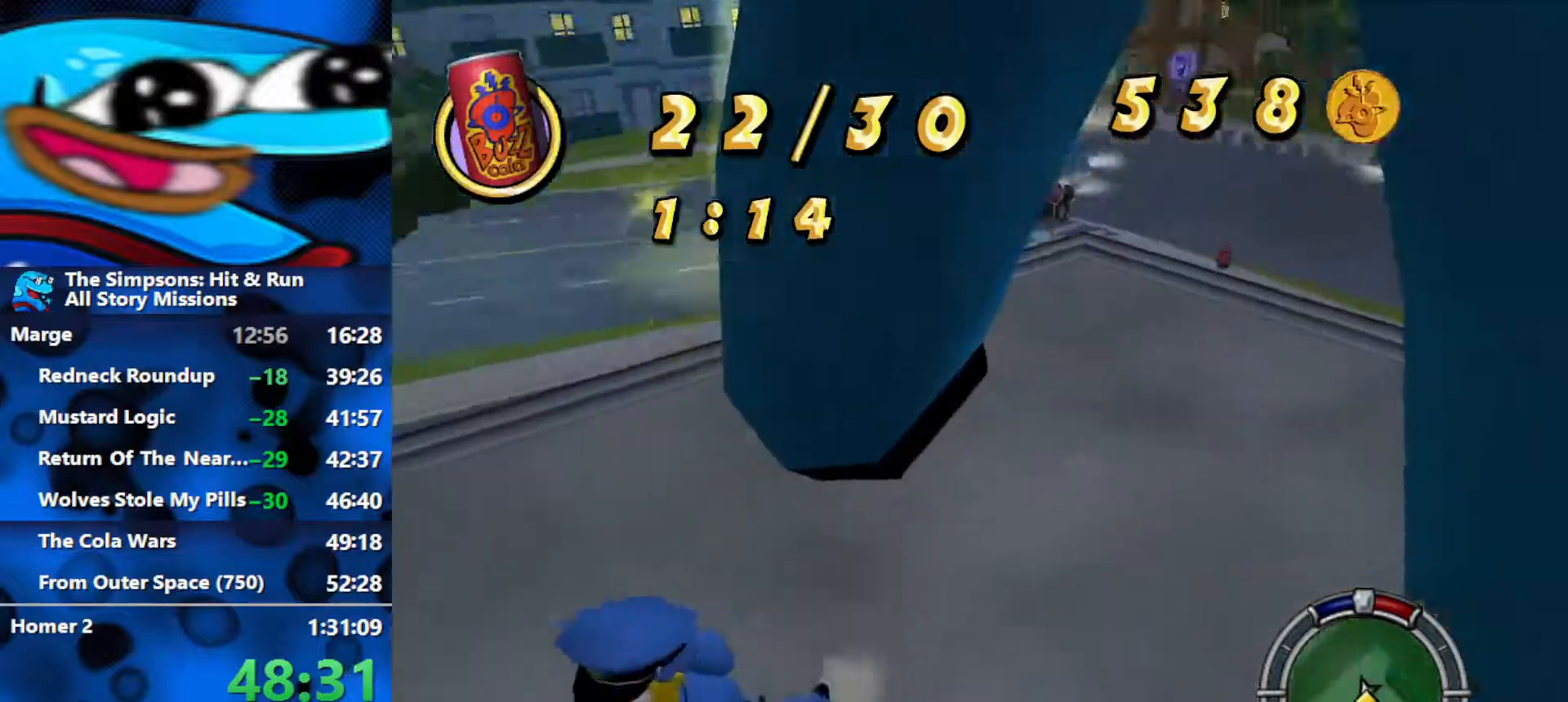
{"buttons": [], "left_stick": "left", "right_stick": "center", "events": [[17, "left_stick", "down-left"], [17, "right_stick", "center"], [133, "left_stick", "left"], [483, "B", "up"]]}
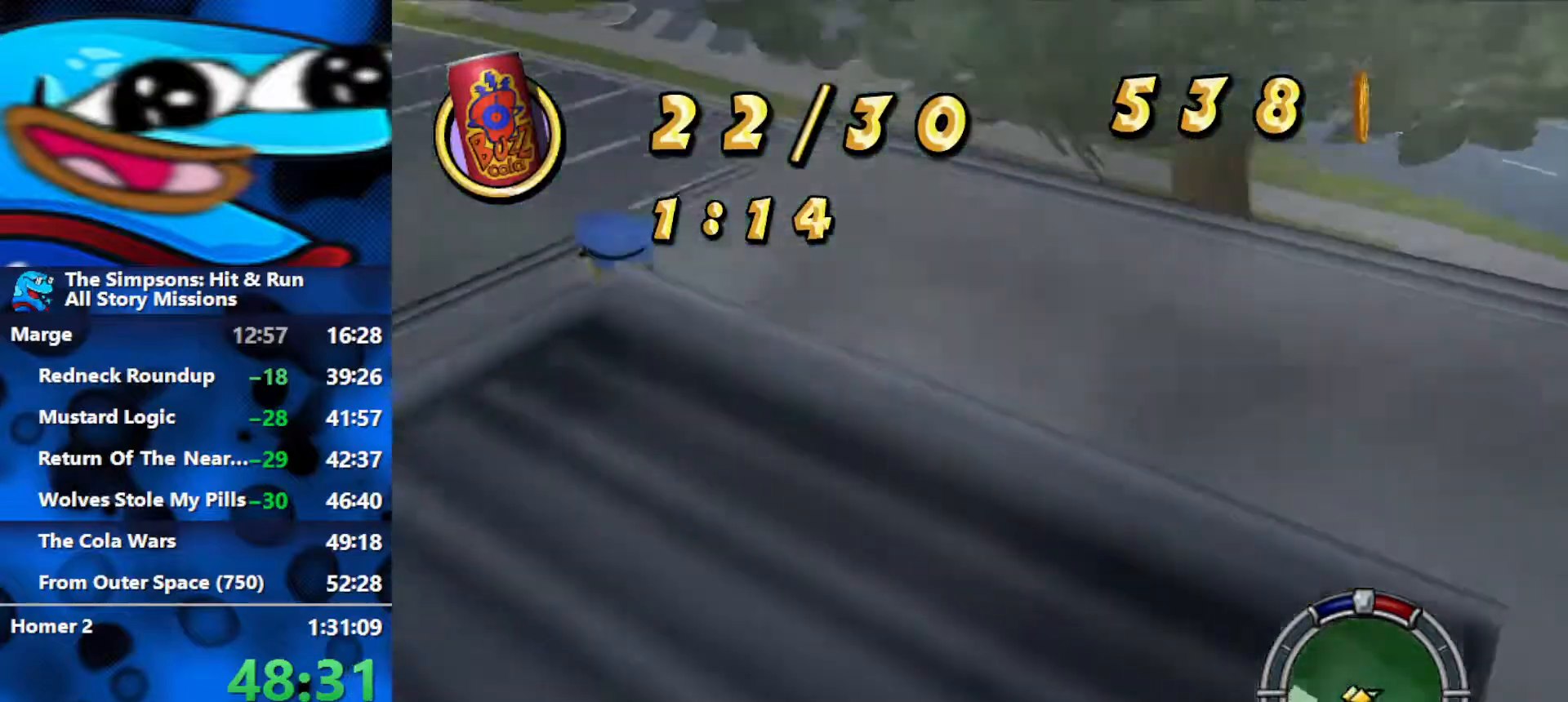
{"buttons": ["B"], "left_stick": "down-left", "right_stick": "center", "events": [[17, "left_stick", "down-left"], [100, "B", "down"]]}
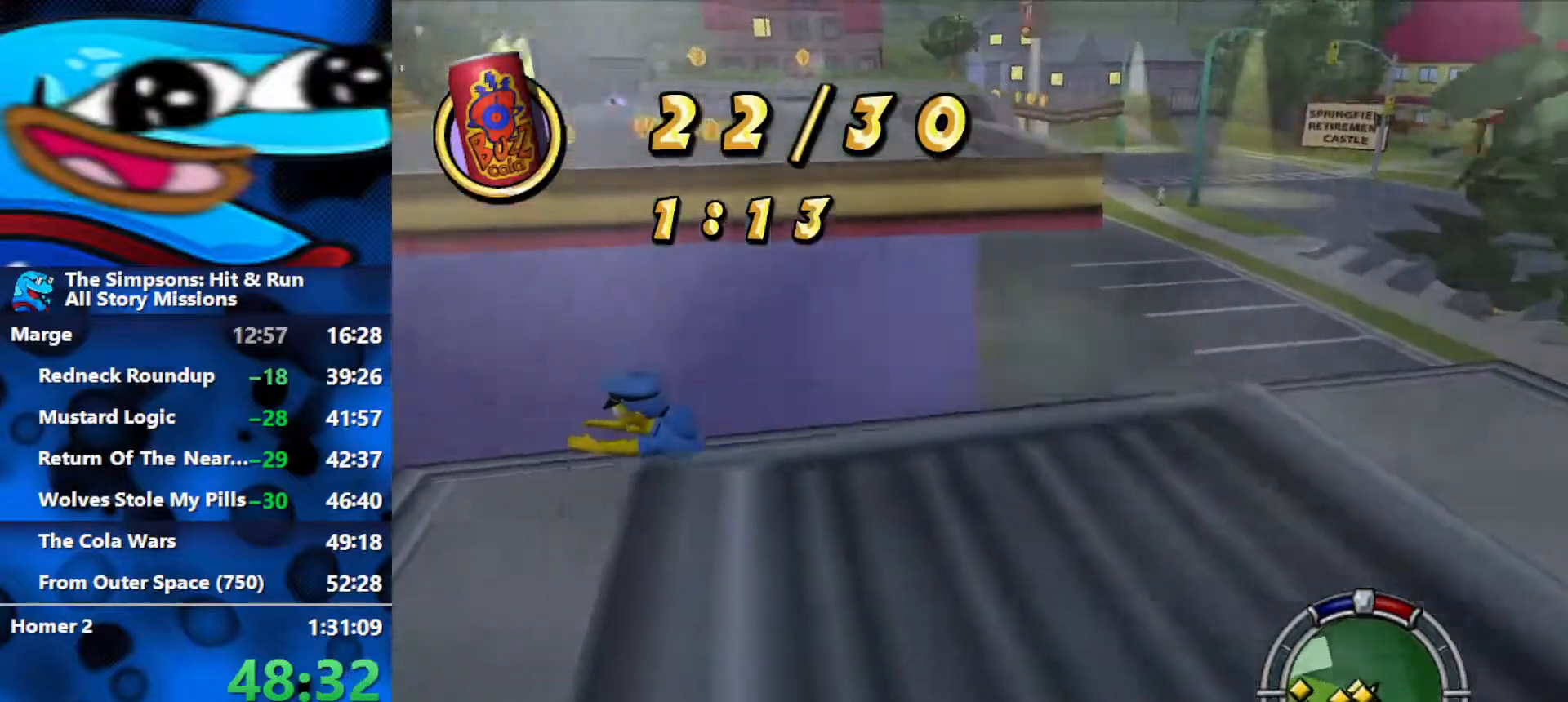
{"buttons": [], "left_stick": "down-left", "right_stick": "center", "events": [[150, "left_stick", "down"], [350, "B", "up"], [450, "left_stick", "down-left"]]}
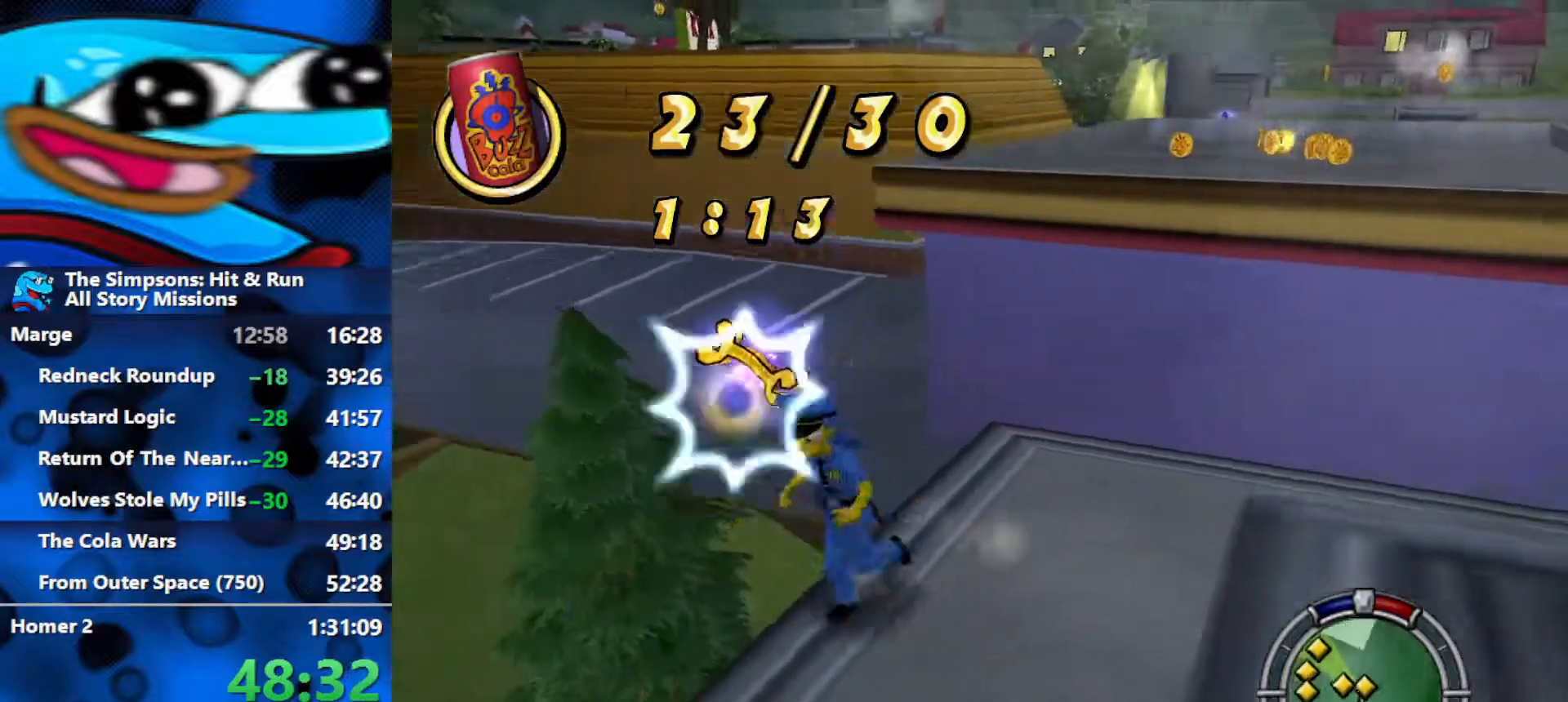
{"buttons": [], "left_stick": "up-right", "right_stick": "center", "events": [[233, "left_stick", "up-left"], [317, "left_stick", "up-right"]]}
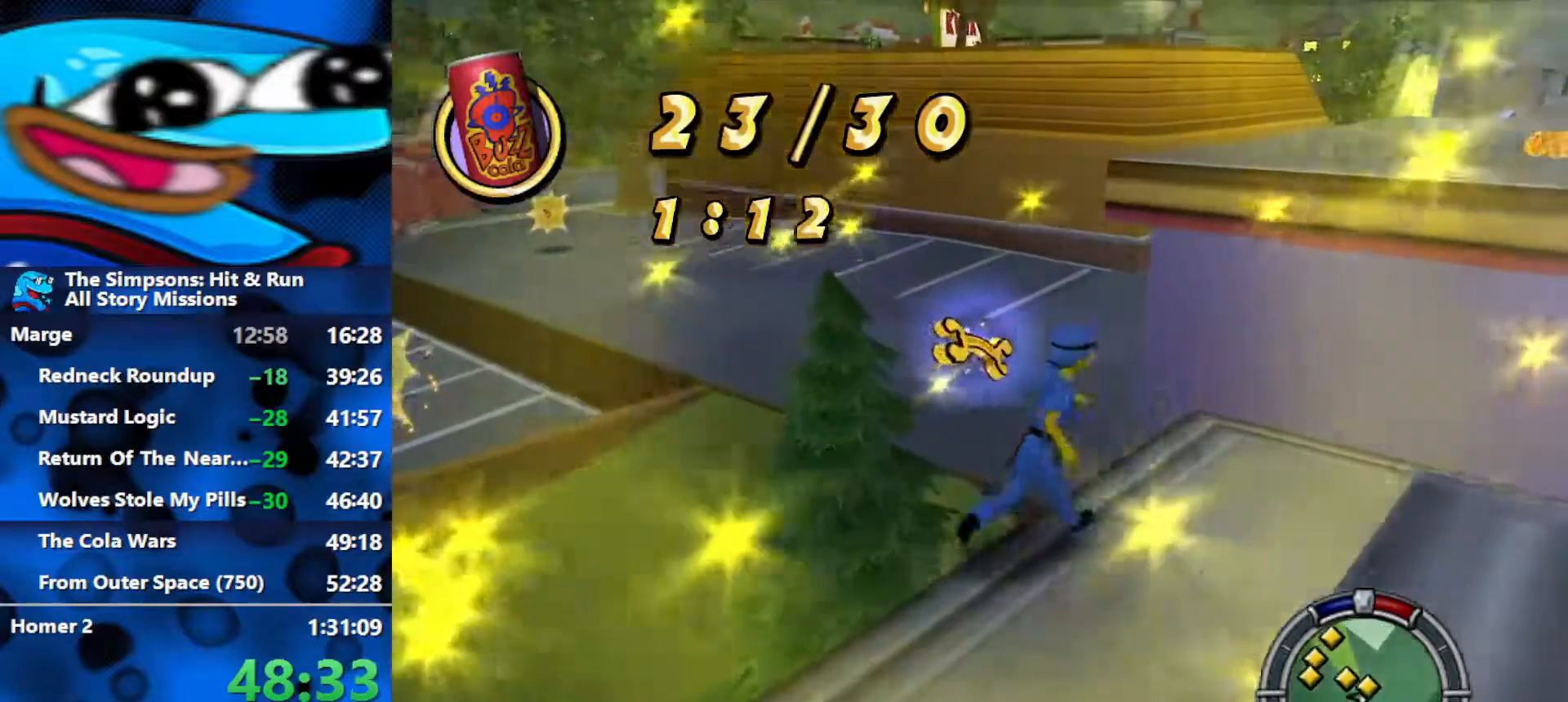
{"buttons": ["B"], "left_stick": "up-left", "right_stick": "center", "events": [[33, "B", "down"], [67, "left_stick", "up"], [167, "left_stick", "up-left"], [383, "left_stick", "left"], [500, "left_stick", "up-left"]]}
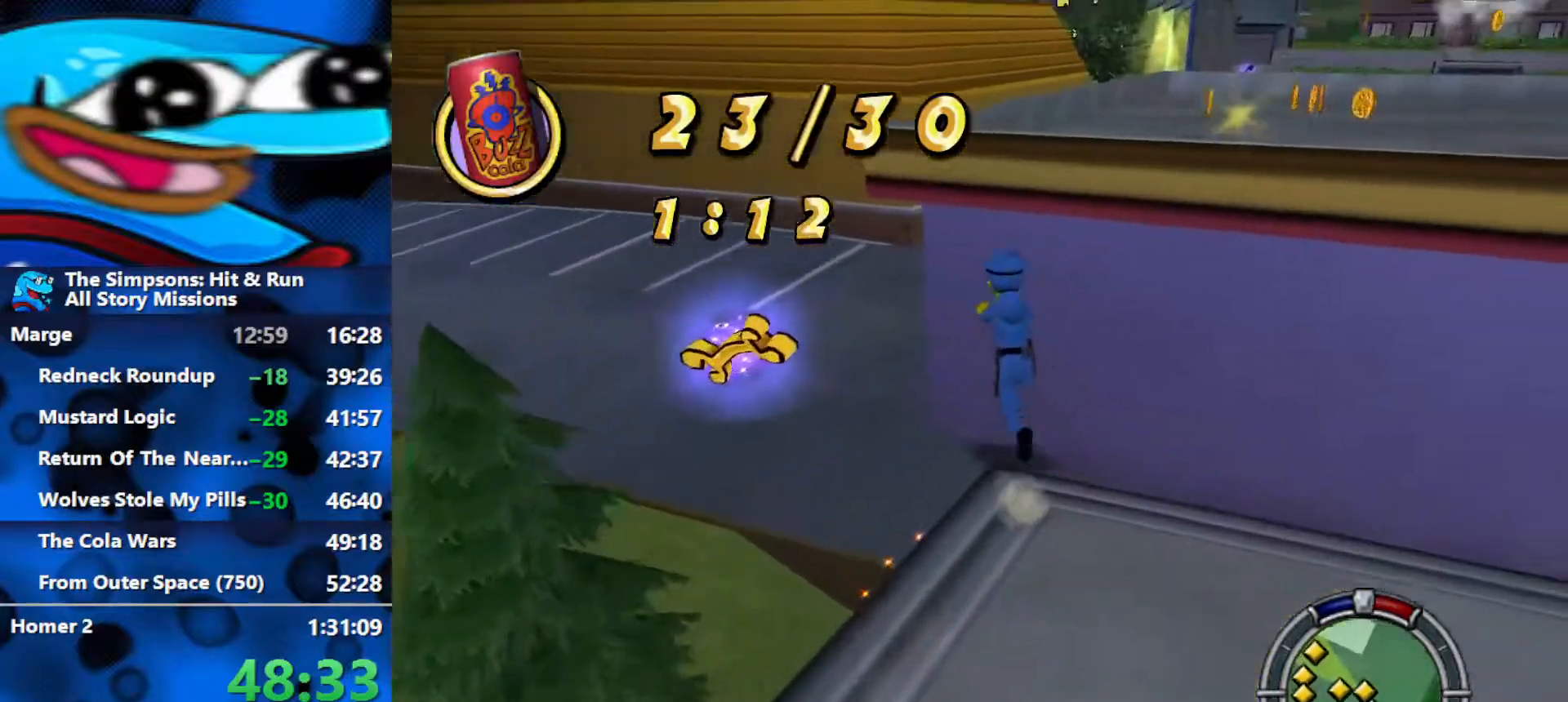
{"buttons": [], "left_stick": "down", "right_stick": "center", "events": [[100, "left_stick", "up"], [117, "B", "up"], [233, "left_stick", "center"], [300, "left_stick", "down"]]}
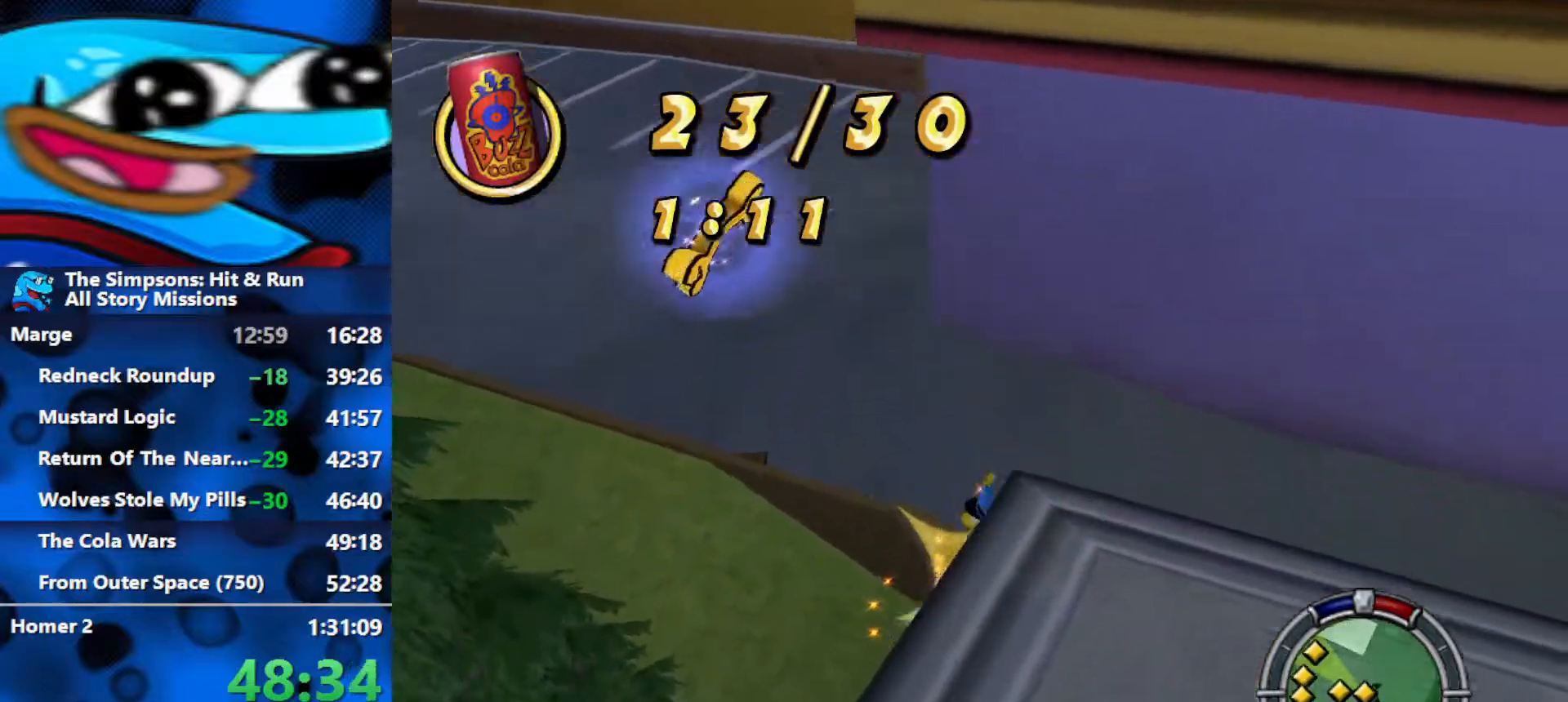
{"buttons": ["B"], "left_stick": "left", "right_stick": "center", "events": [[67, "left_stick", "left"], [233, "B", "down"]]}
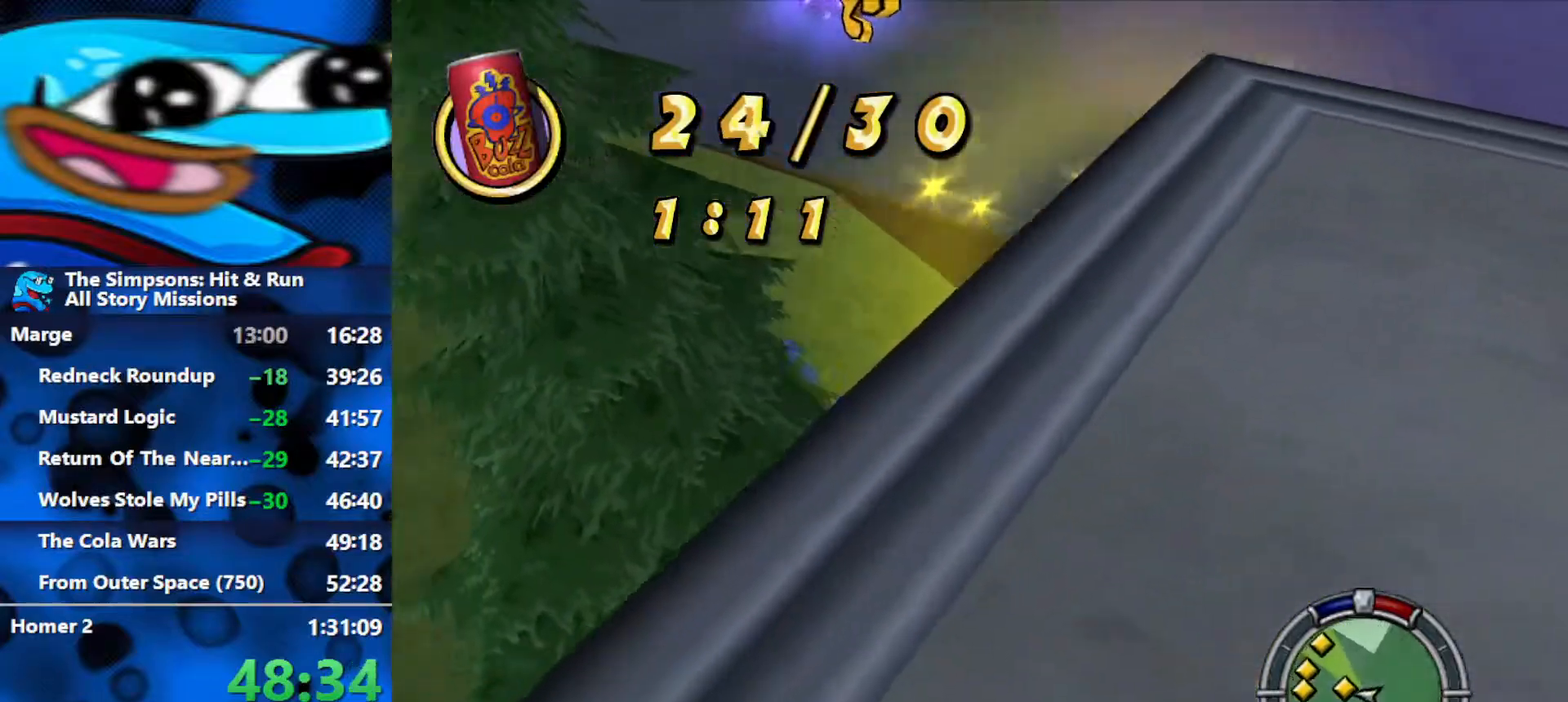
{"buttons": ["B"], "left_stick": "up-left", "right_stick": "up", "events": [[33, "left_stick", "up-left"], [283, "right_stick", "up"]]}
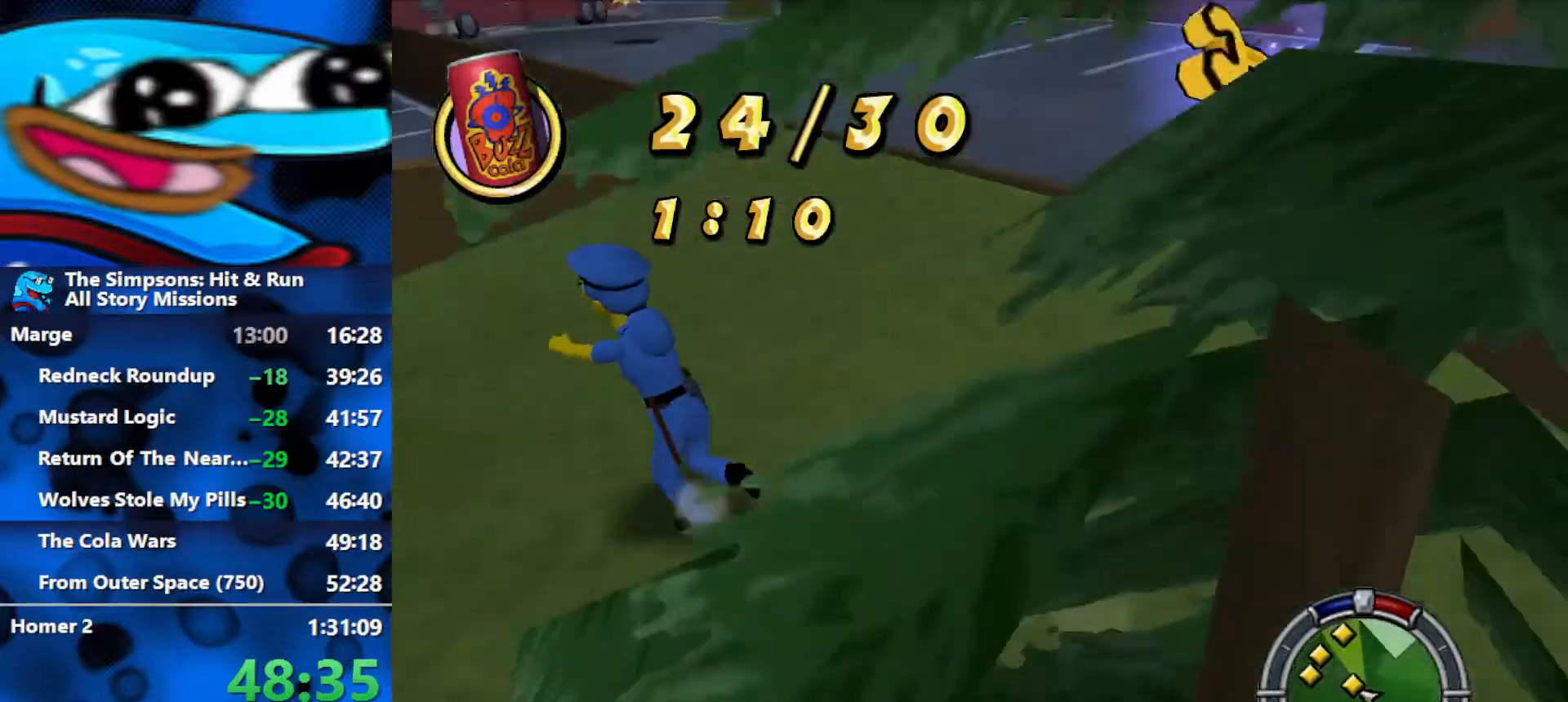
{"buttons": ["B"], "left_stick": "up-left", "right_stick": "center", "events": [[150, "right_stick", "center"], [183, "left_stick", "up"], [283, "left_stick", "up-left"]]}
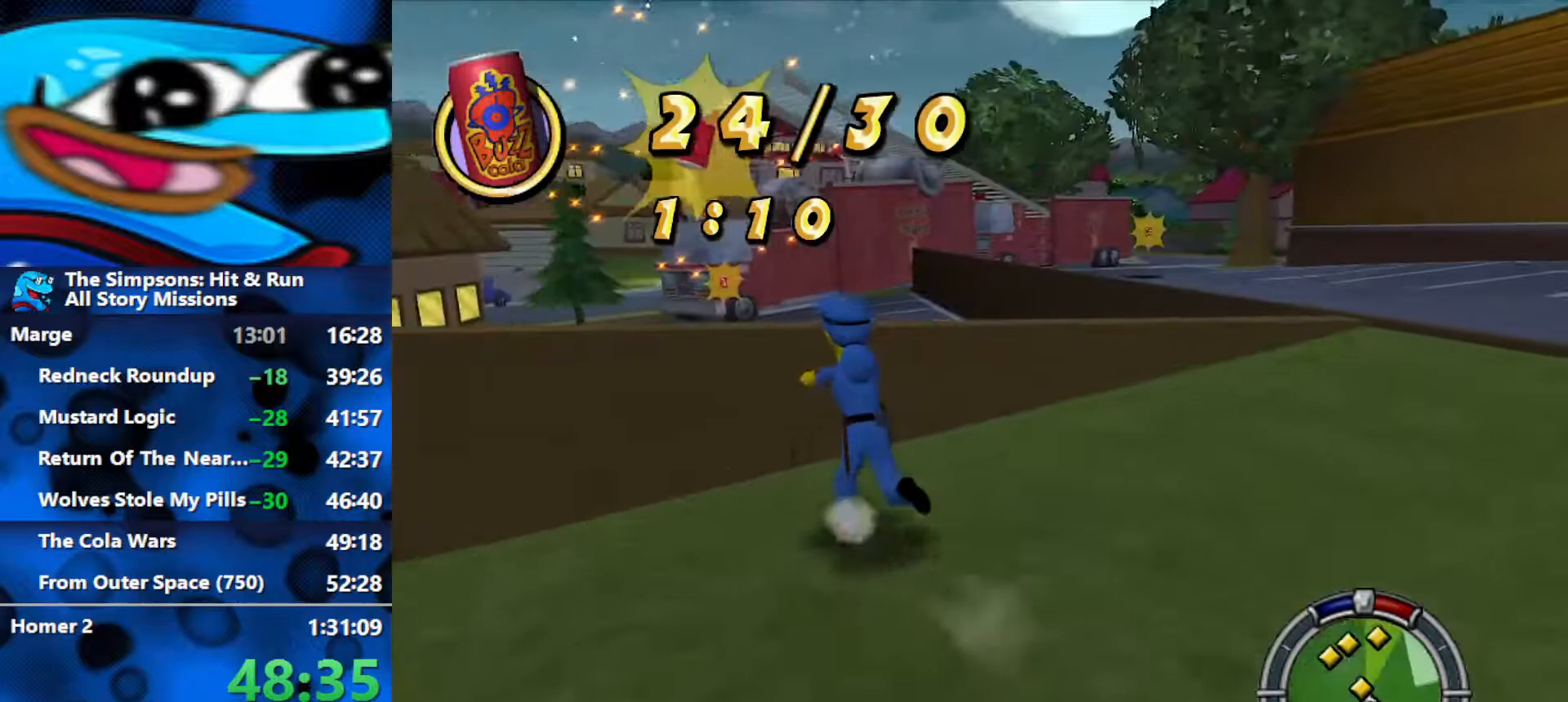
{"buttons": ["B"], "left_stick": "up-left", "right_stick": "center", "events": [[133, "A", "down"], [250, "A", "up"]]}
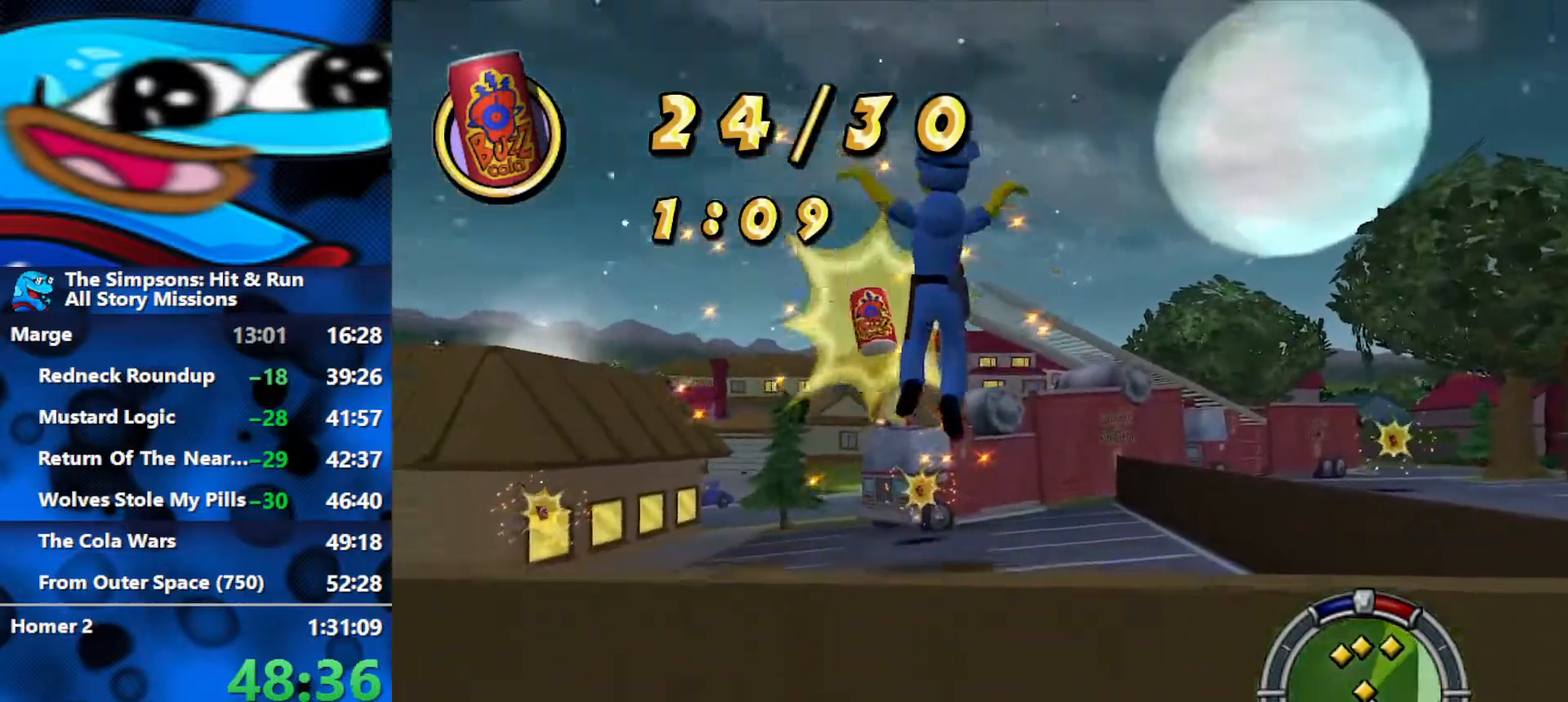
{"buttons": ["B"], "left_stick": "up-left", "right_stick": "center", "events": []}
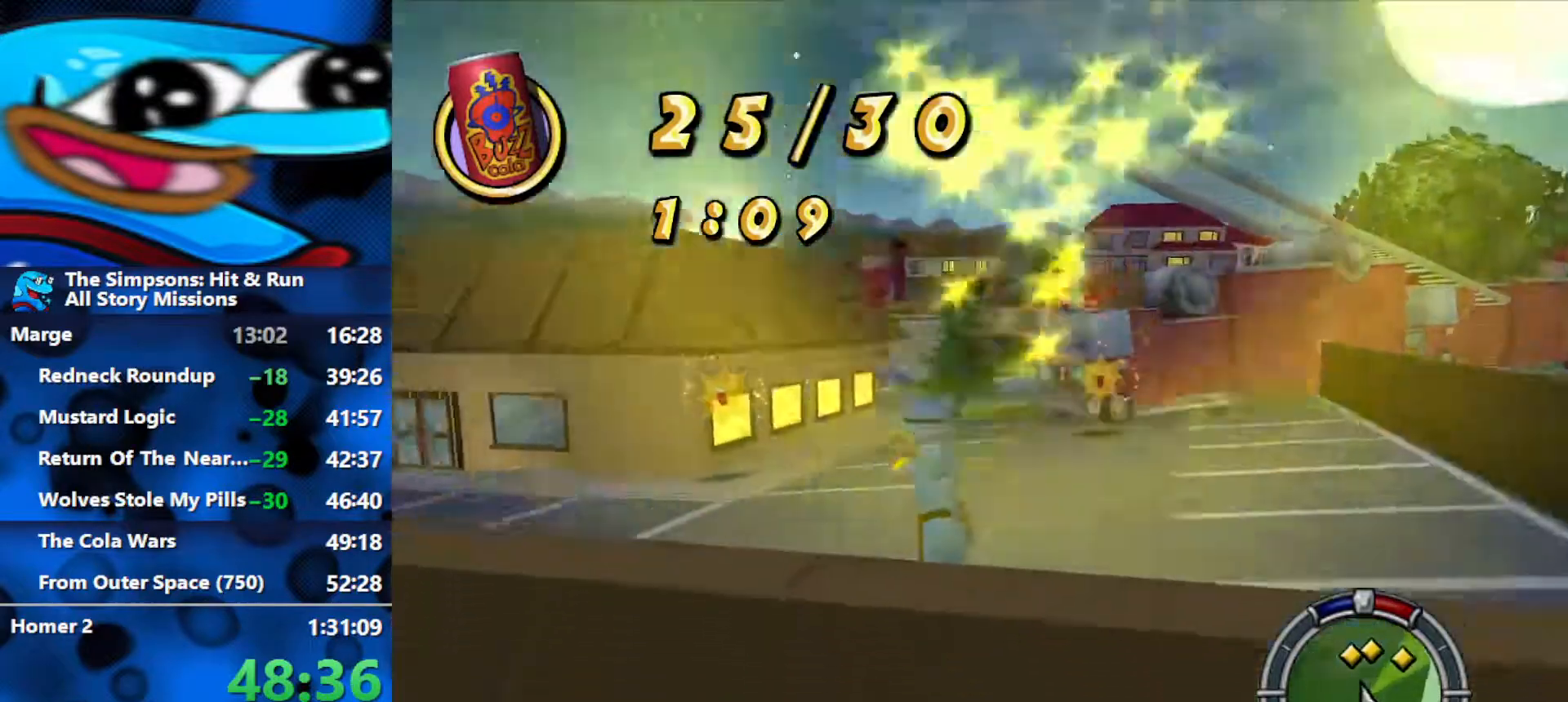
{"buttons": ["B"], "left_stick": "up-left", "right_stick": "center", "events": []}
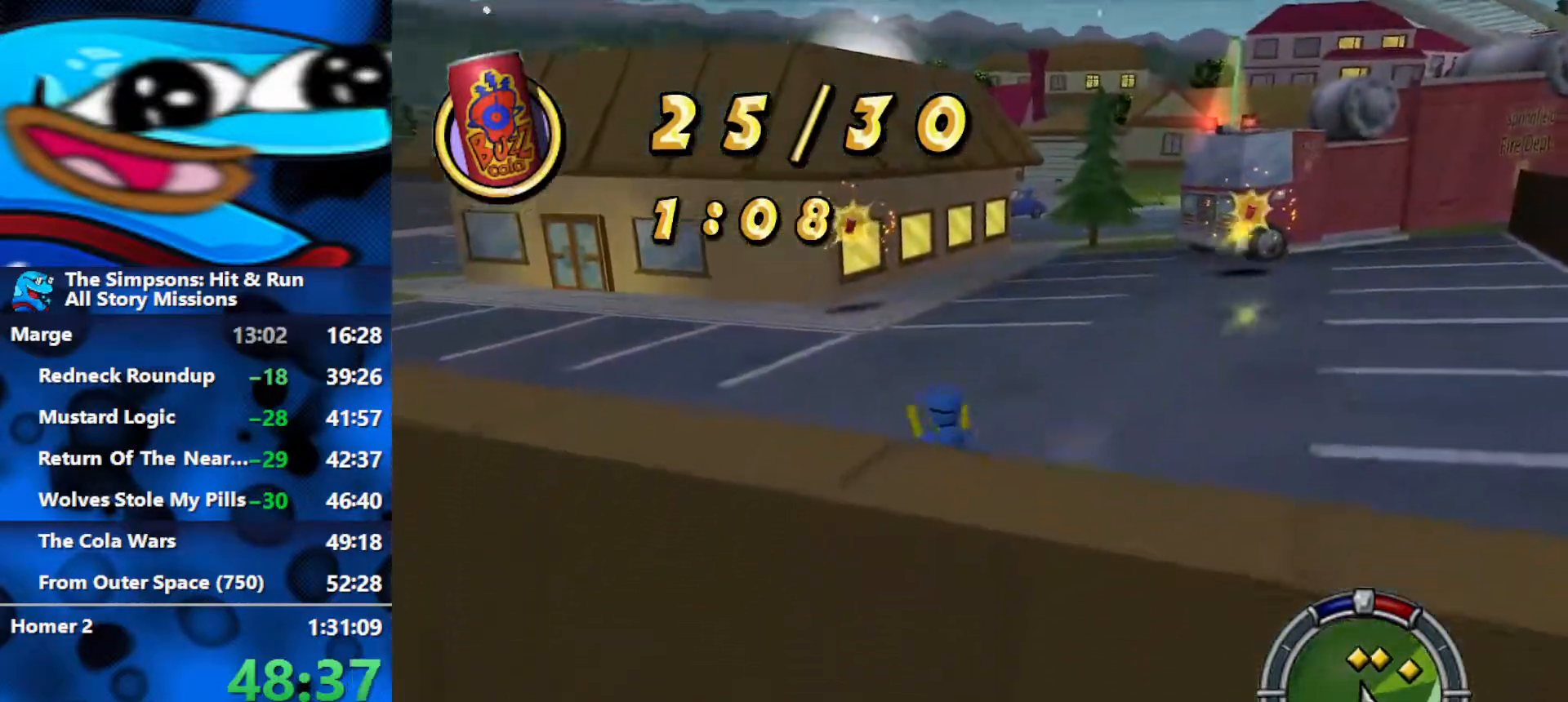
{"buttons": ["B"], "left_stick": "up", "right_stick": "center", "events": [[150, "left_stick", "up"]]}
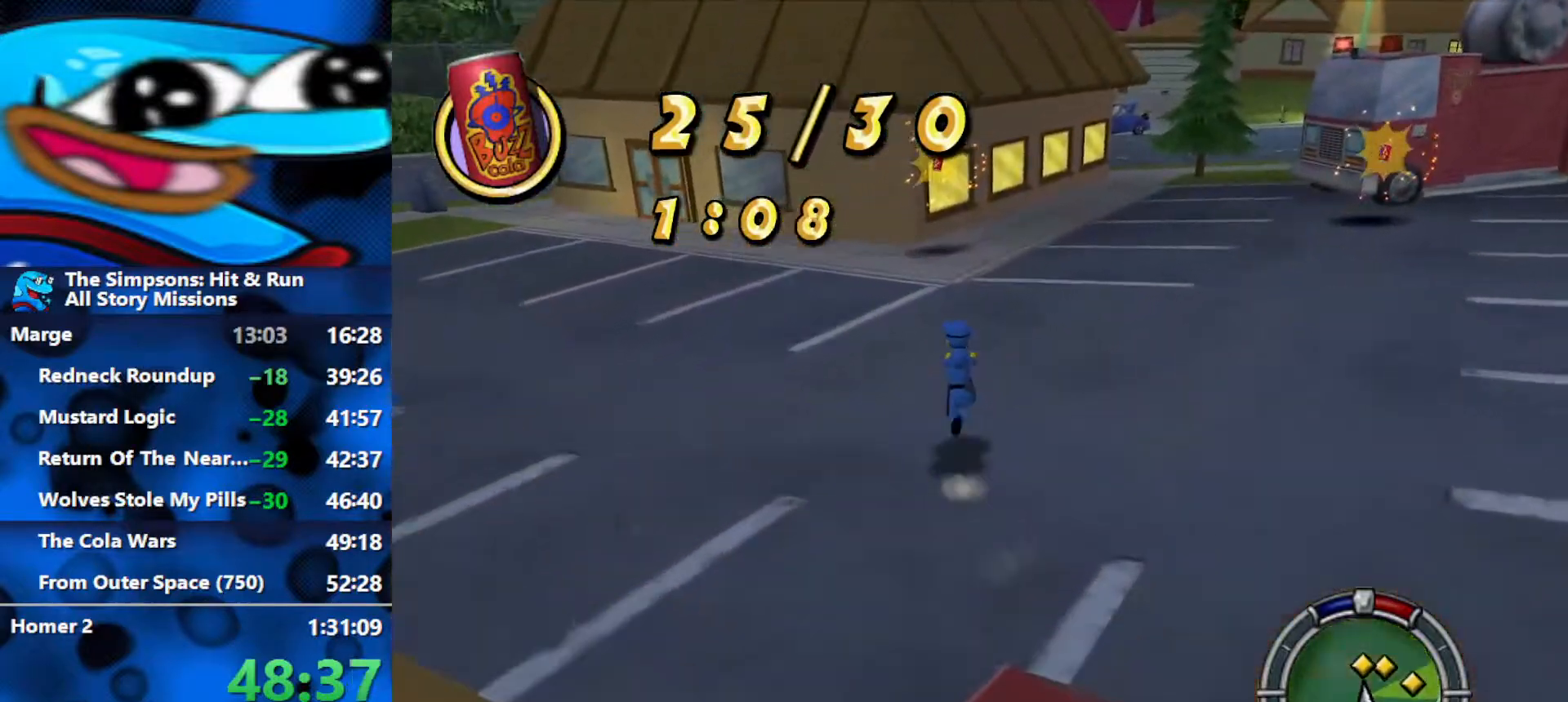
{"buttons": ["B"], "left_stick": "up", "right_stick": "center", "events": []}
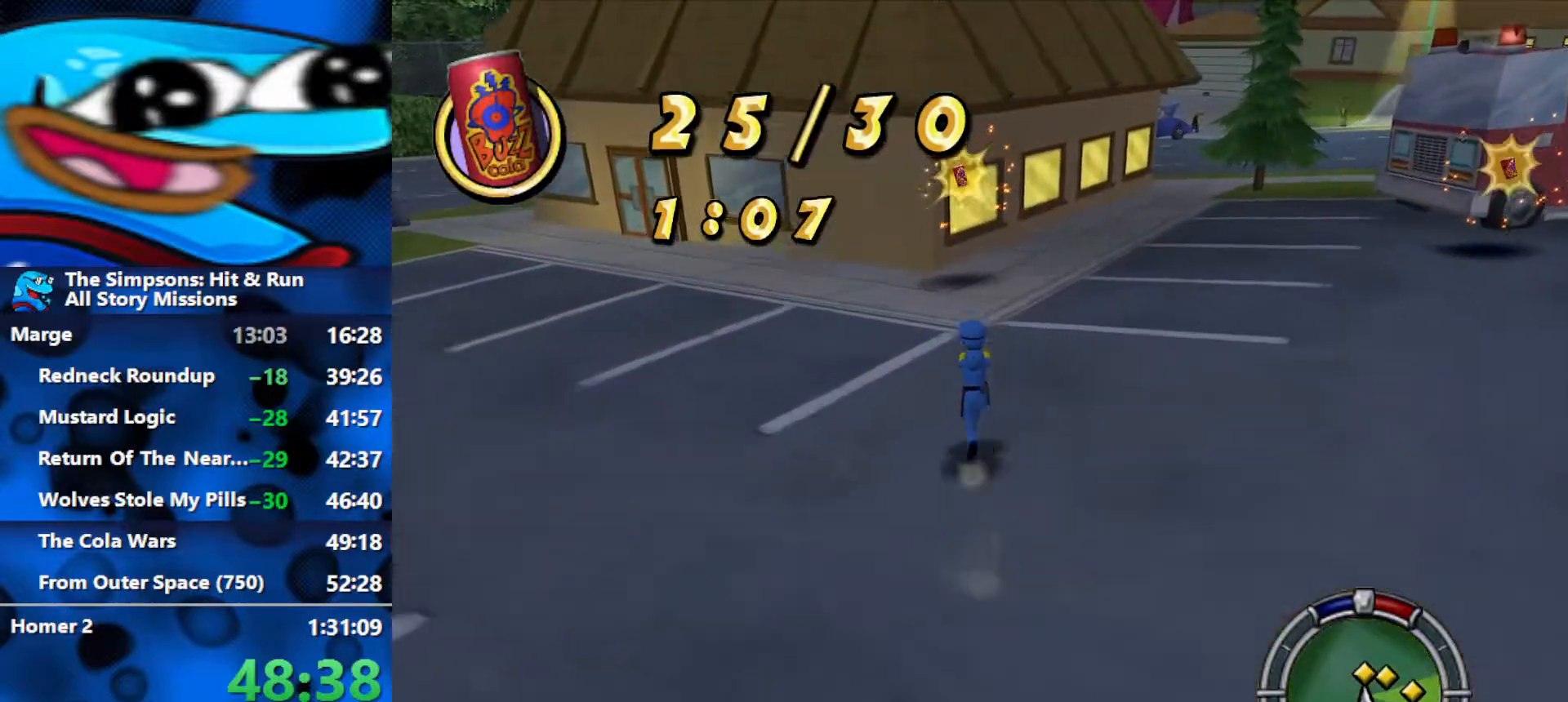
{"buttons": ["B"], "left_stick": "up", "right_stick": "center", "events": [[17, "right_stick", "up"], [367, "right_stick", "center"]]}
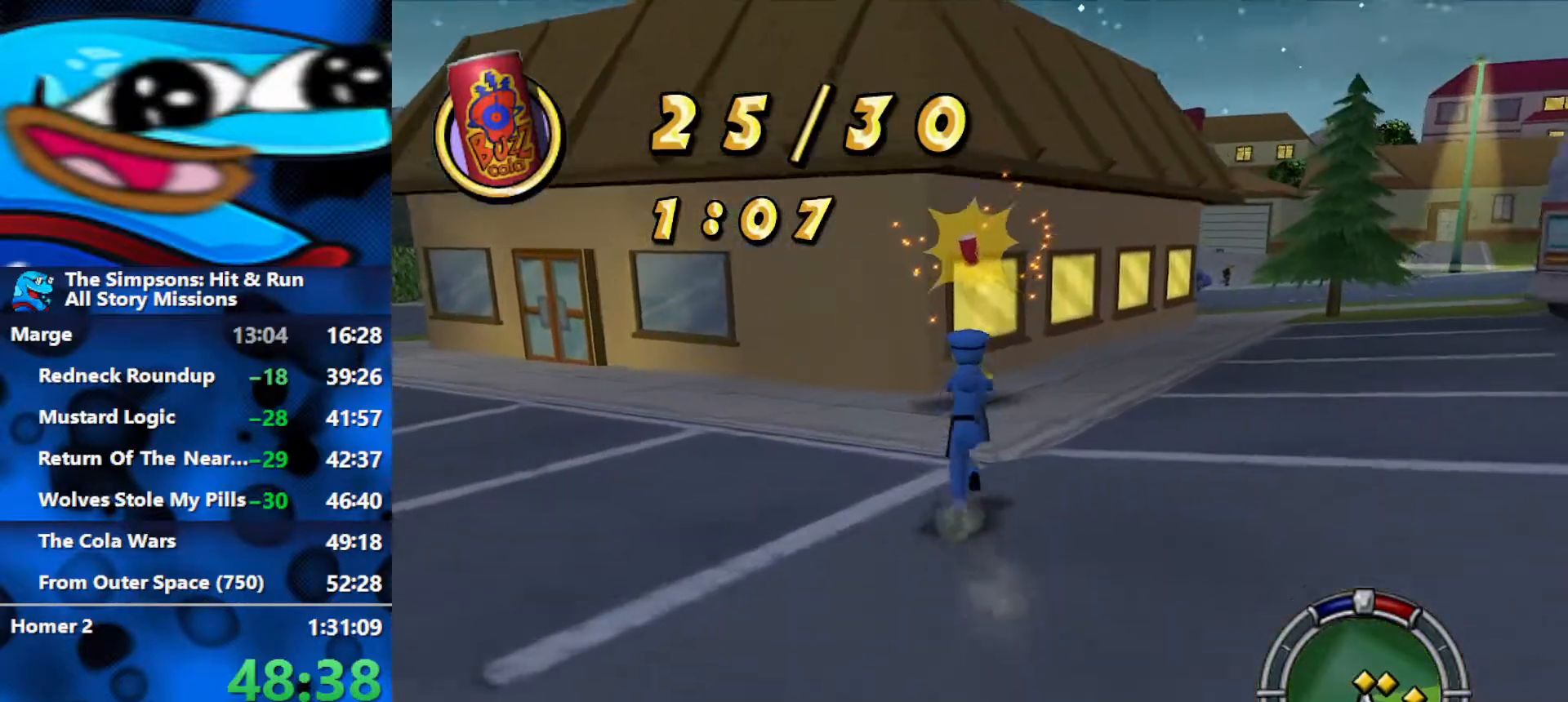
{"buttons": ["B"], "left_stick": "up-right", "right_stick": "center", "events": [[467, "left_stick", "up-right"]]}
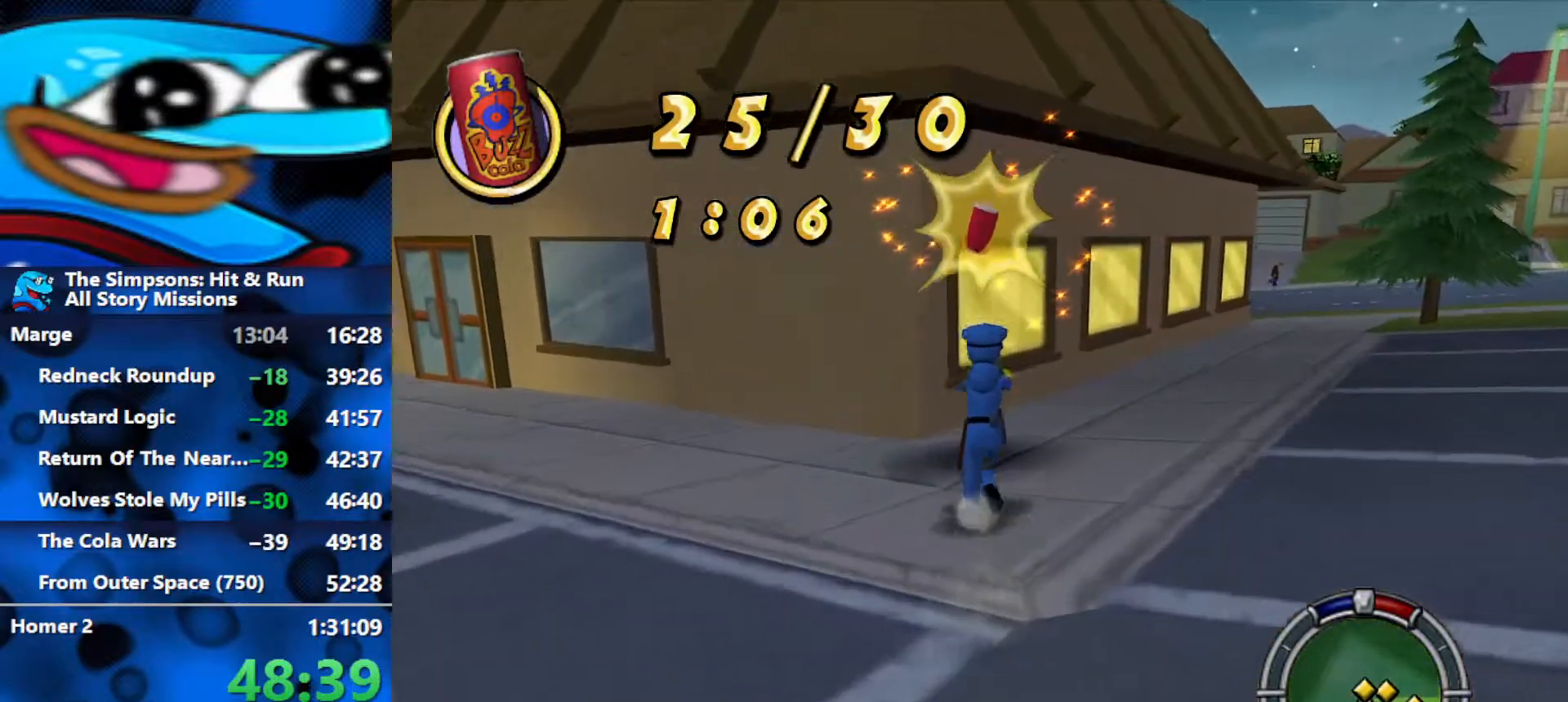
{"buttons": ["B"], "left_stick": "down-right", "right_stick": "left", "events": [[17, "left_stick", "right"], [83, "left_stick", "down-right"], [217, "right_stick", "left"]]}
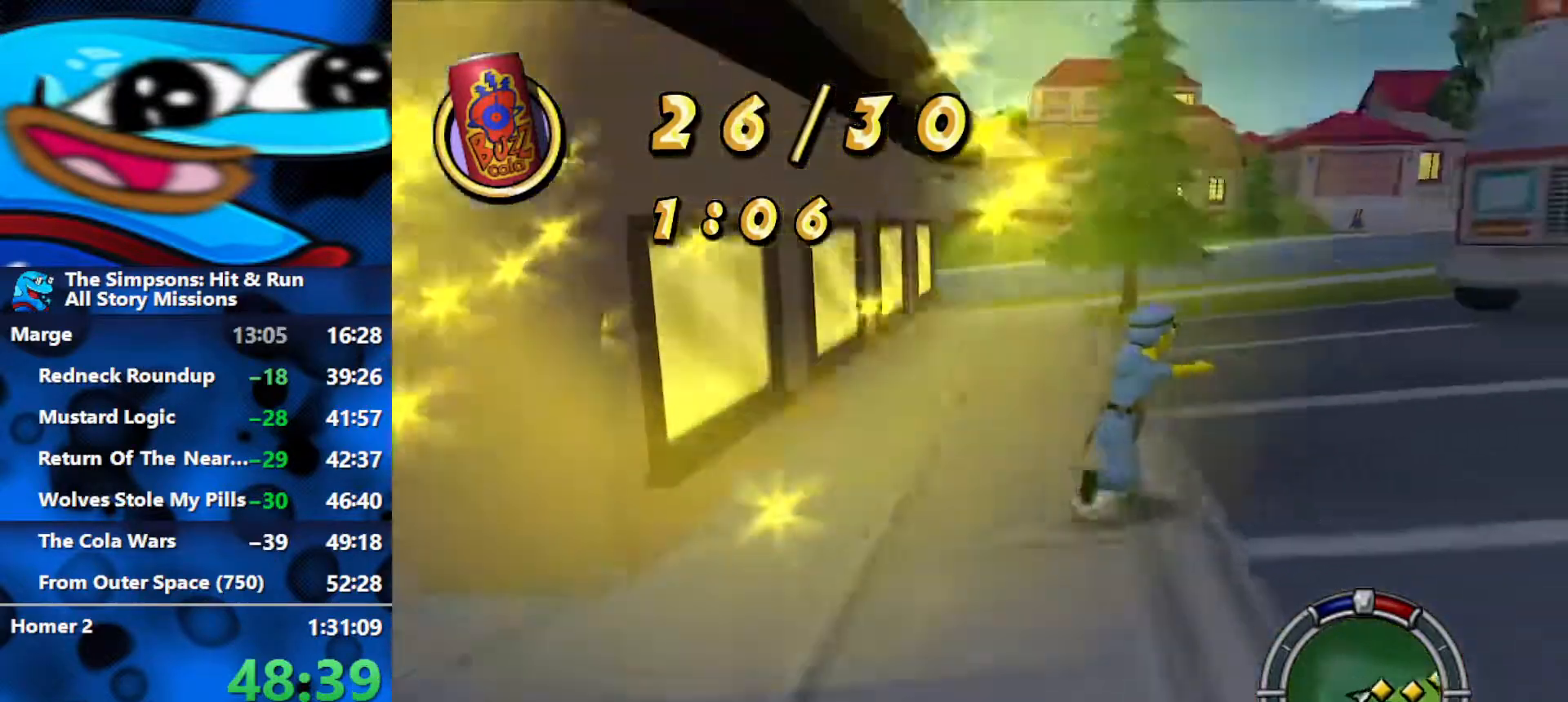
{"buttons": ["B"], "left_stick": "up-right", "right_stick": "center", "events": [[183, "left_stick", "up-right"], [217, "right_stick", "up-left"], [383, "right_stick", "center"]]}
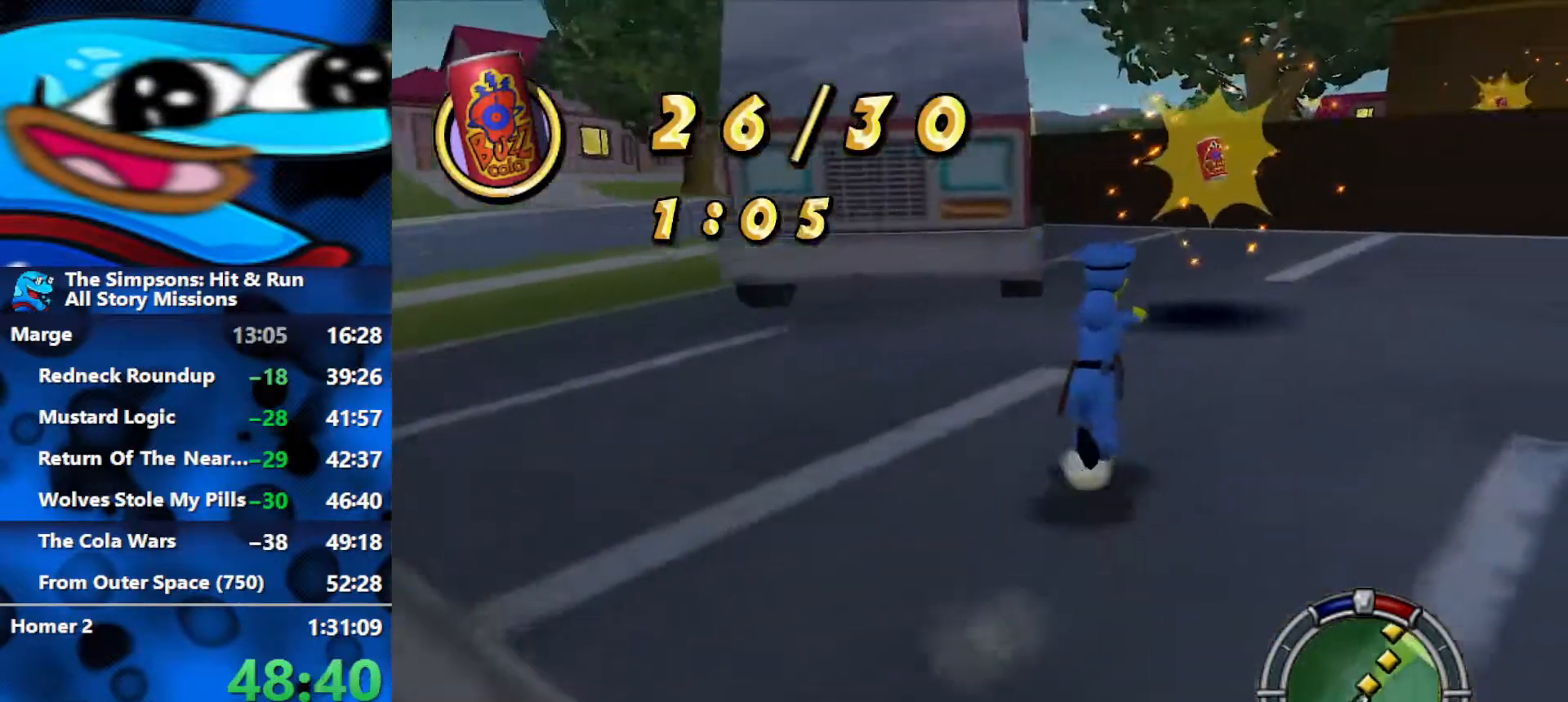
{"buttons": ["B"], "left_stick": "up-right", "right_stick": "center", "events": []}
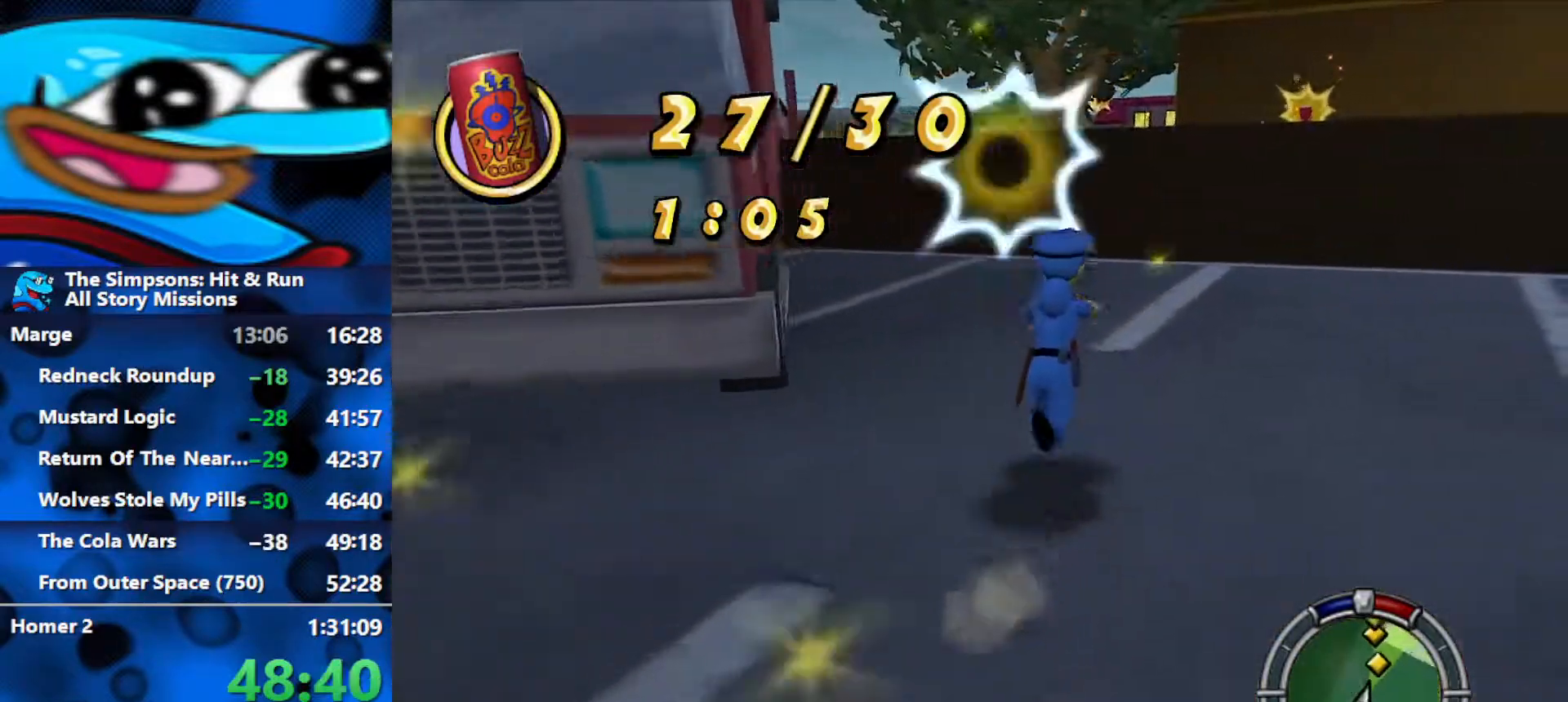
{"buttons": ["B"], "left_stick": "up-right", "right_stick": "center", "events": []}
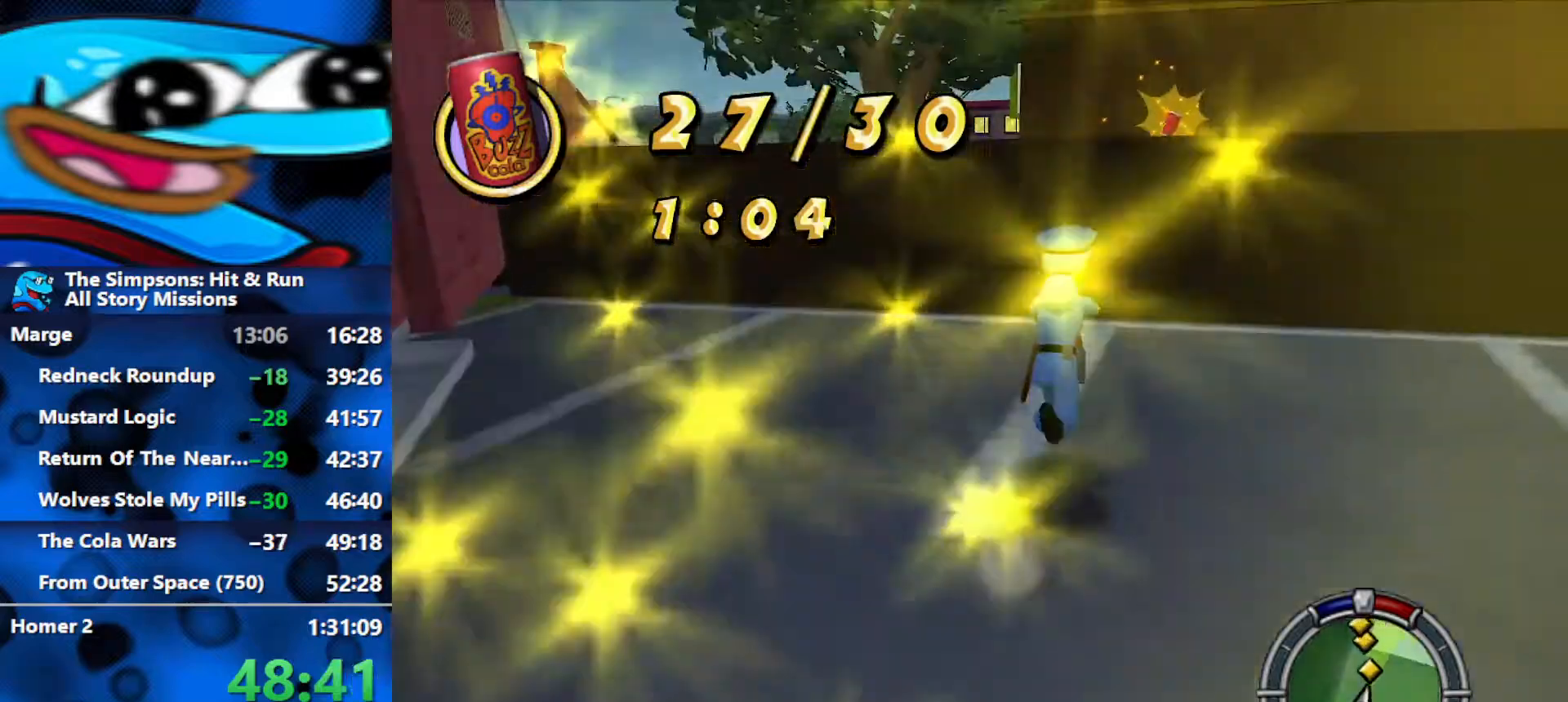
{"buttons": ["B"], "left_stick": "up-right", "right_stick": "center", "events": [[317, "A", "down"], [400, "A", "up"]]}
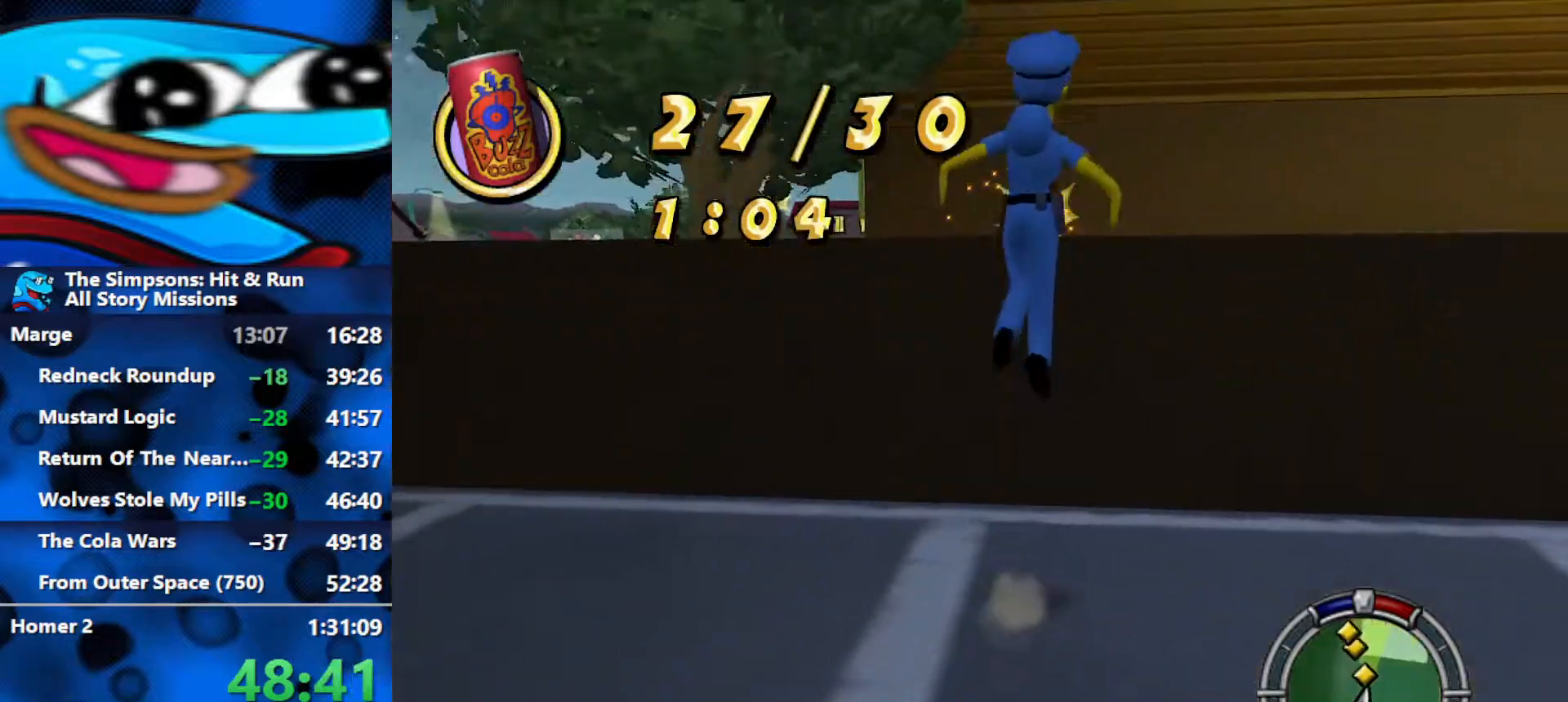
{"buttons": ["B"], "left_stick": "up", "right_stick": "center", "events": [[33, "left_stick", "up"], [167, "A", "down"], [317, "A", "up"]]}
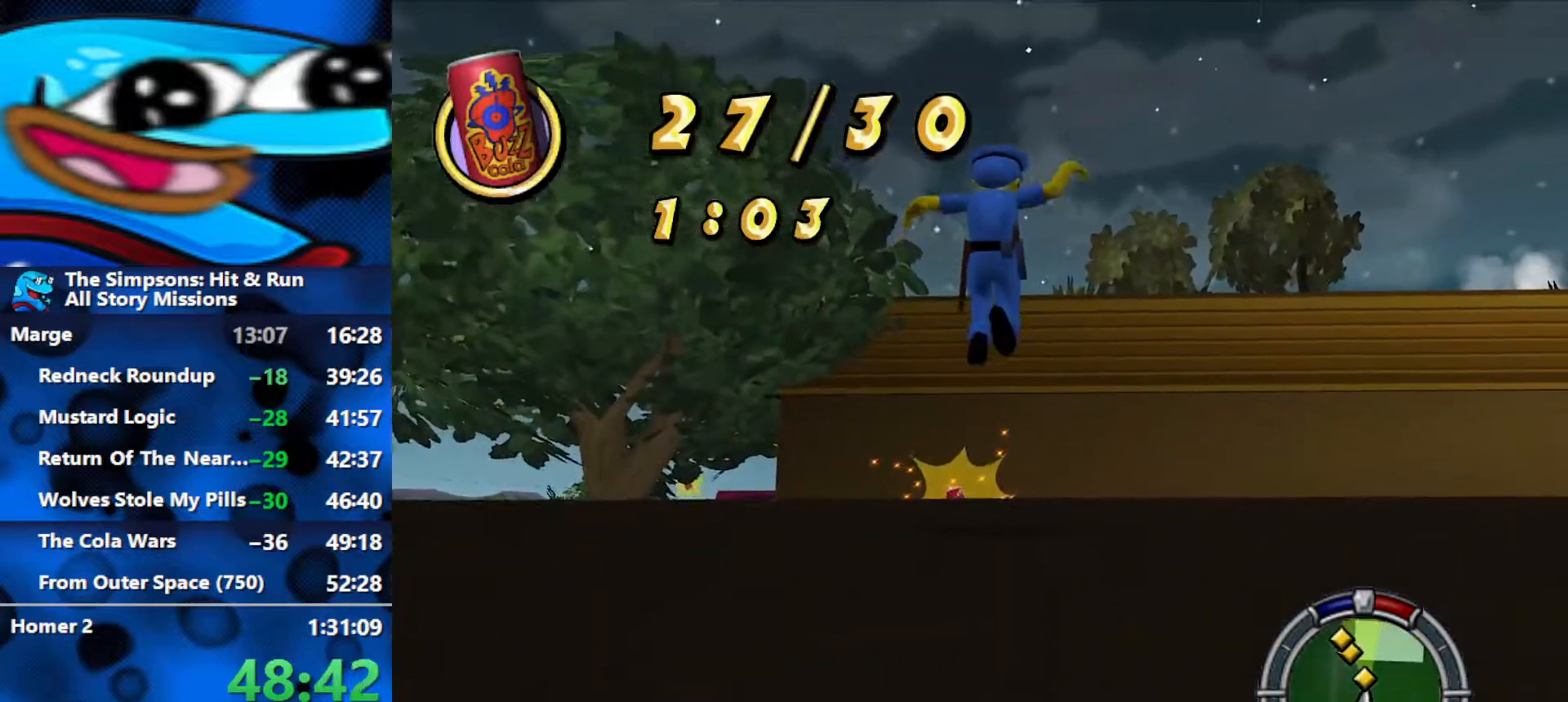
{"buttons": ["B"], "left_stick": "up", "right_stick": "center", "events": []}